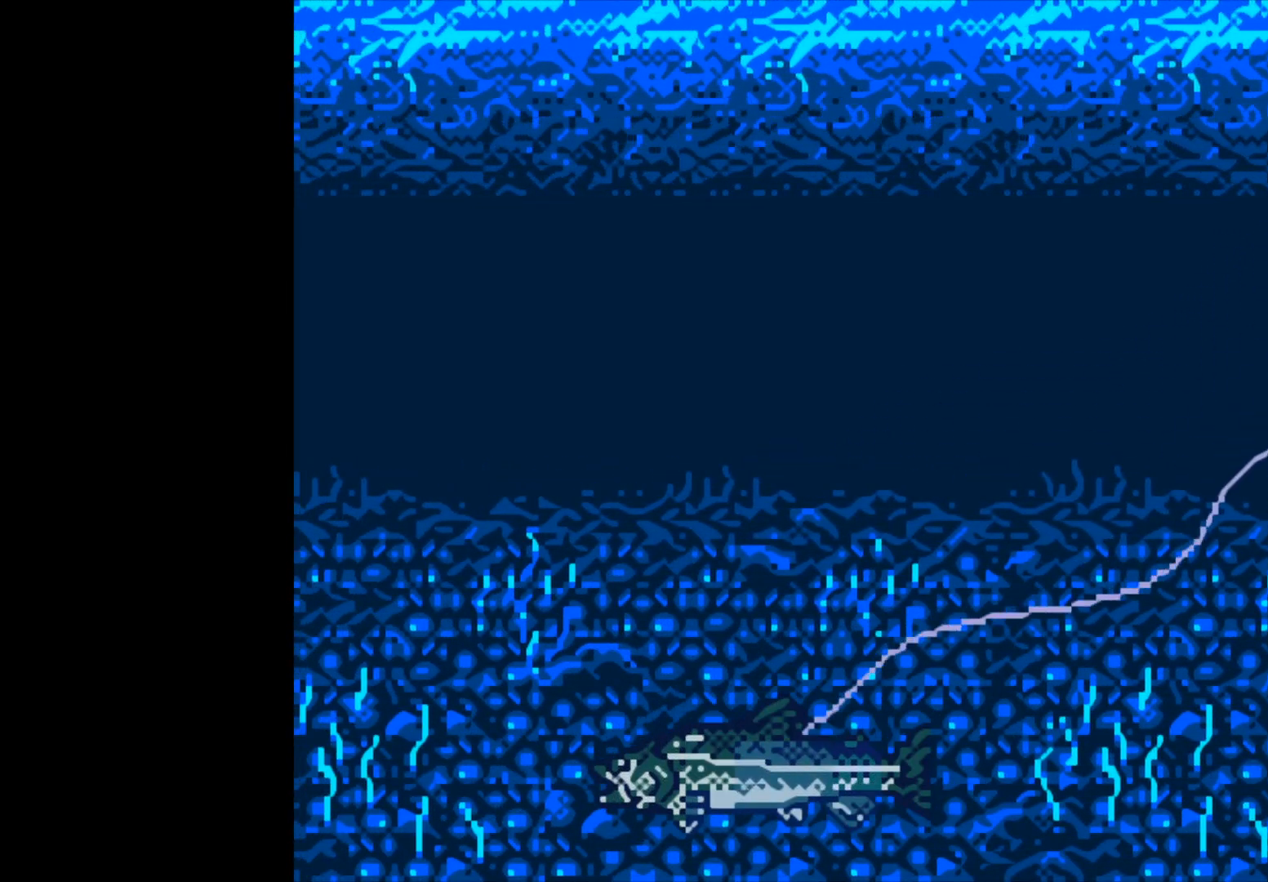
Gameplay with a controller (Xbox layout); each line is a JSON object with the inputs held at the frame after it. "events" lists button and stick changes between this image and that frame as [ms after this image, input, new state], when the widget could be followed in between. Not read: right_stick.
{"buttons": ["B"], "left_stick": "center", "events": [[133, "B", "down"]]}
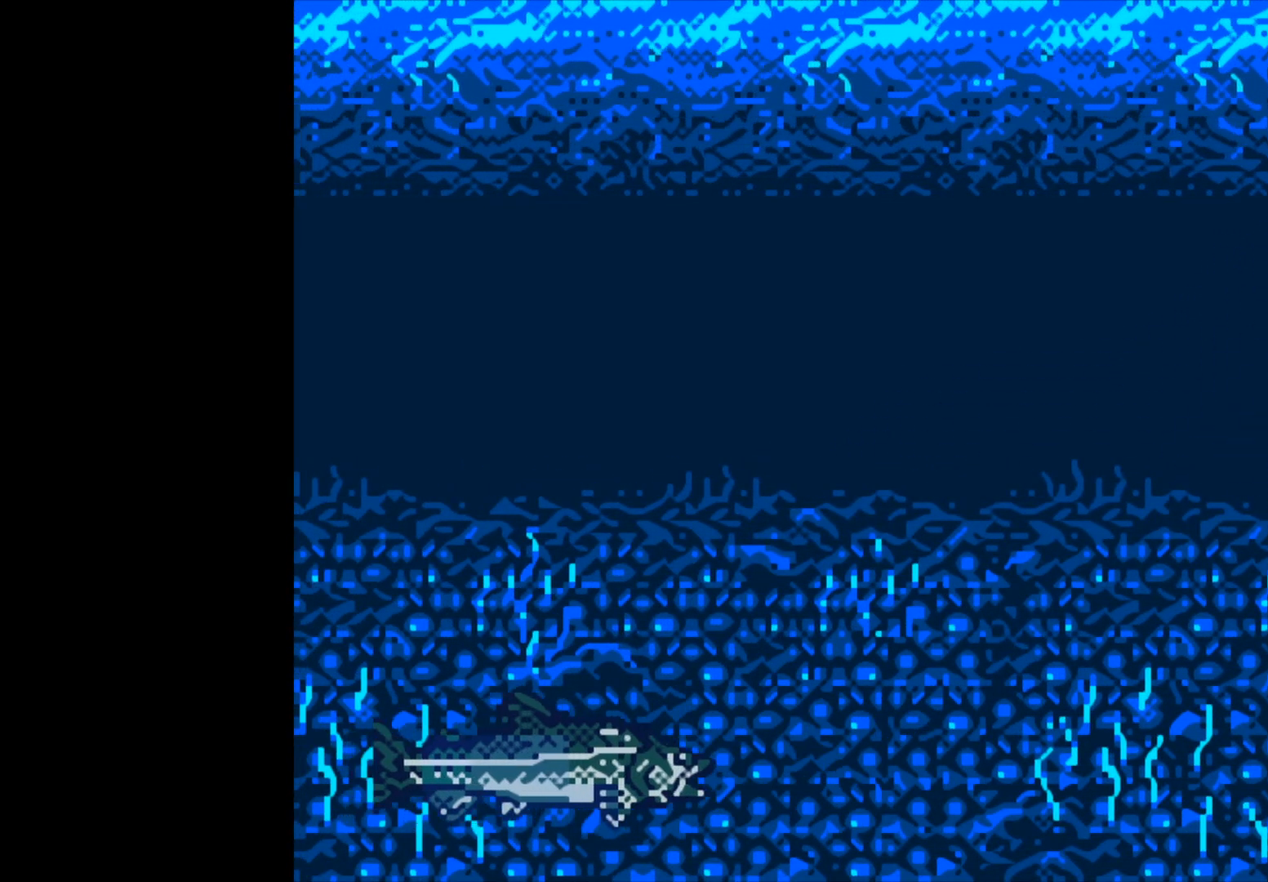
{"buttons": ["B"], "left_stick": "center", "events": []}
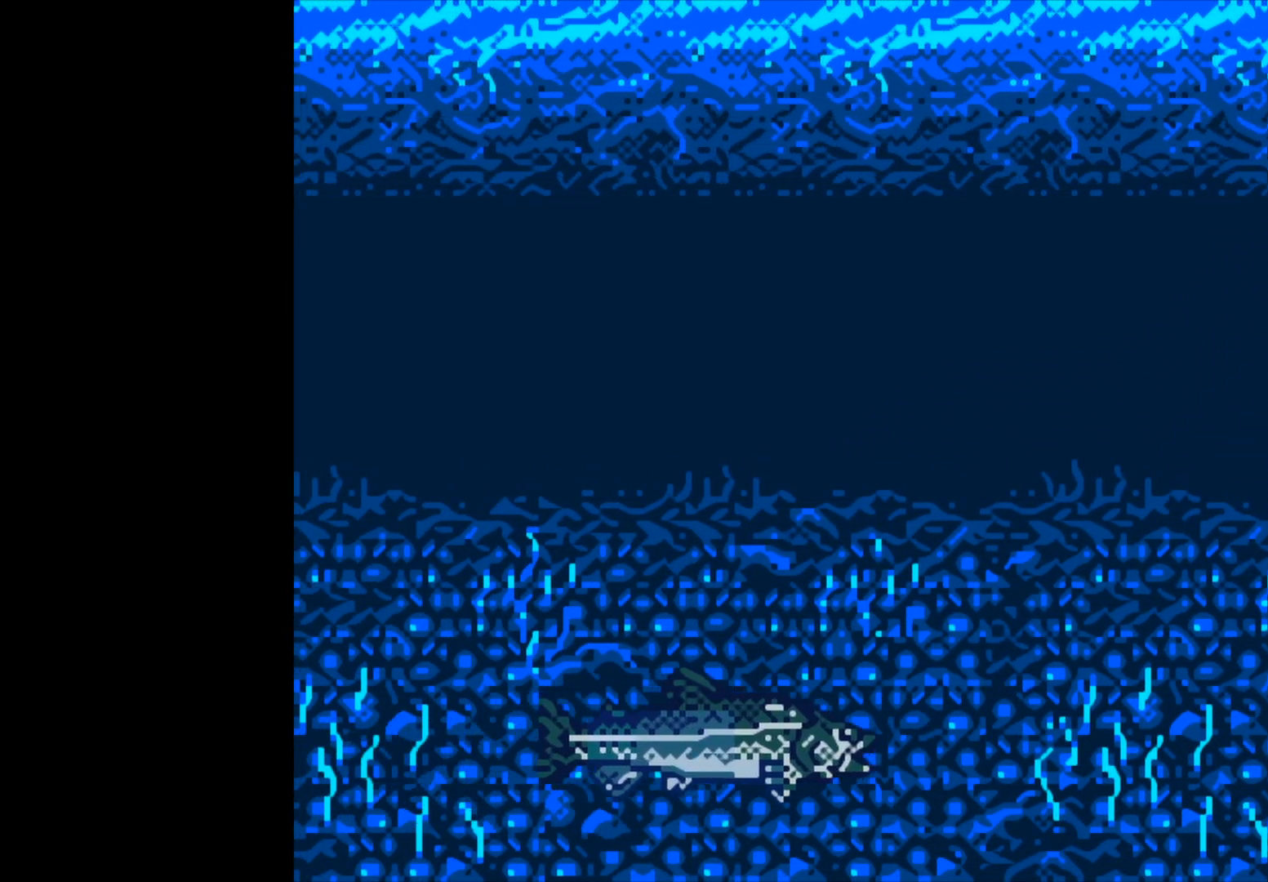
{"buttons": ["B"], "left_stick": "center", "events": []}
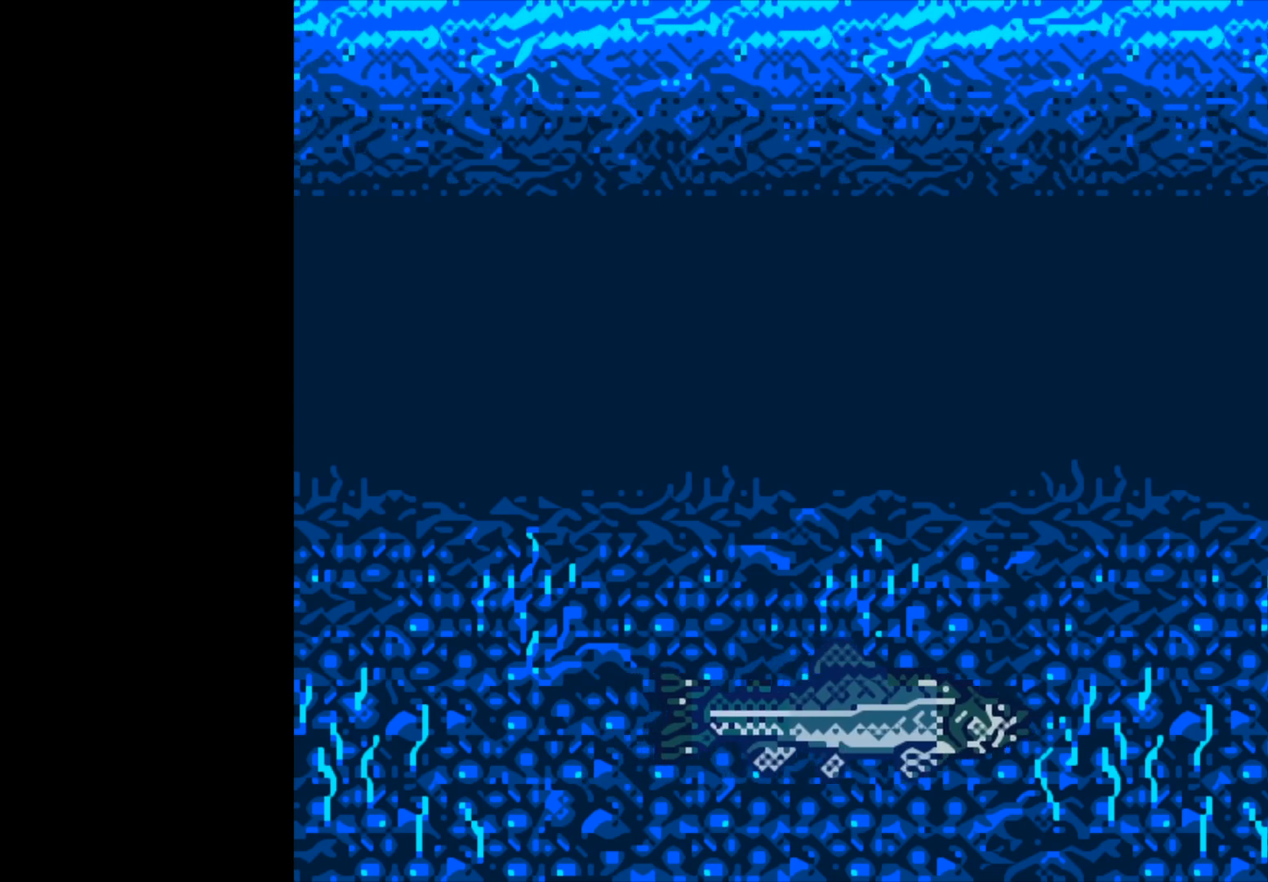
{"buttons": ["B"], "left_stick": "center", "events": []}
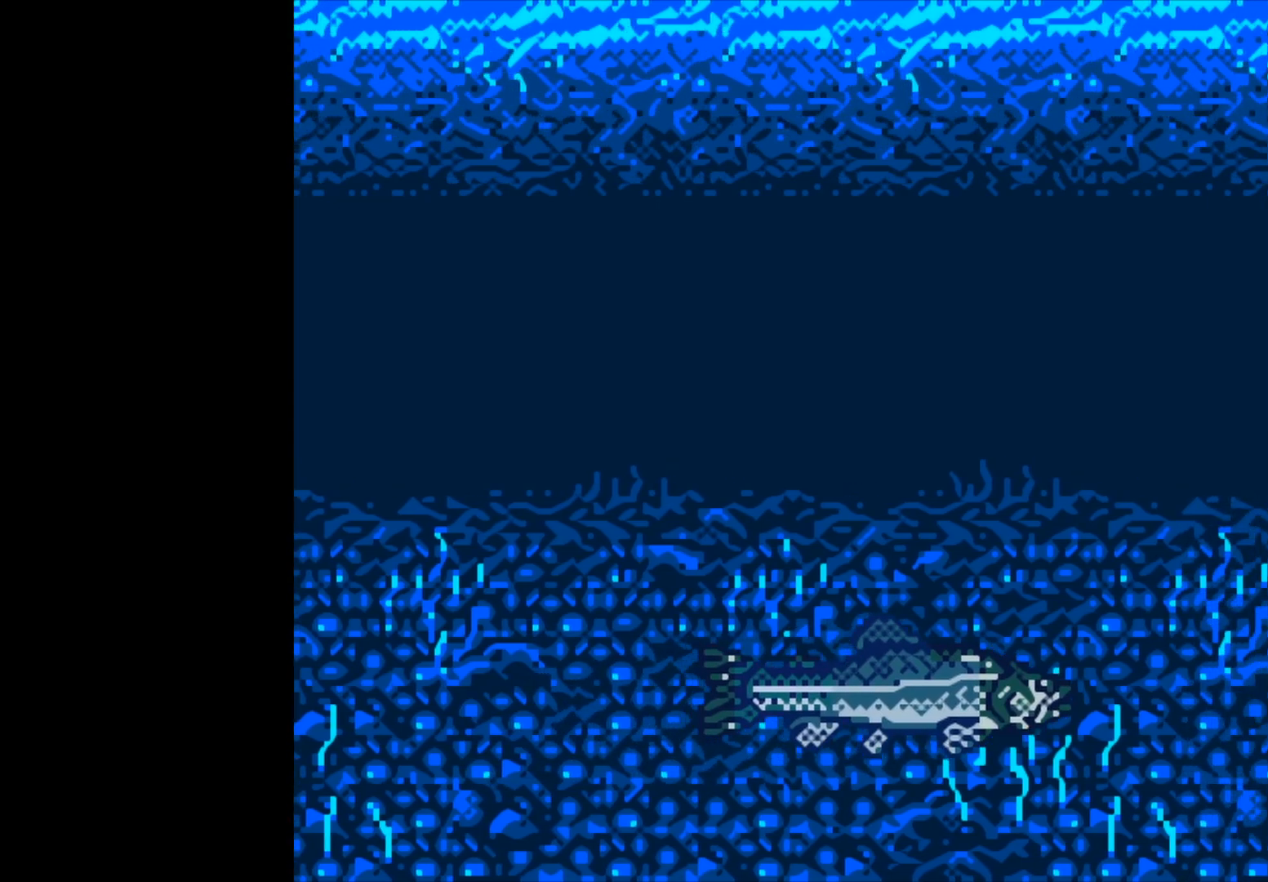
{"buttons": ["B"], "left_stick": "center", "events": []}
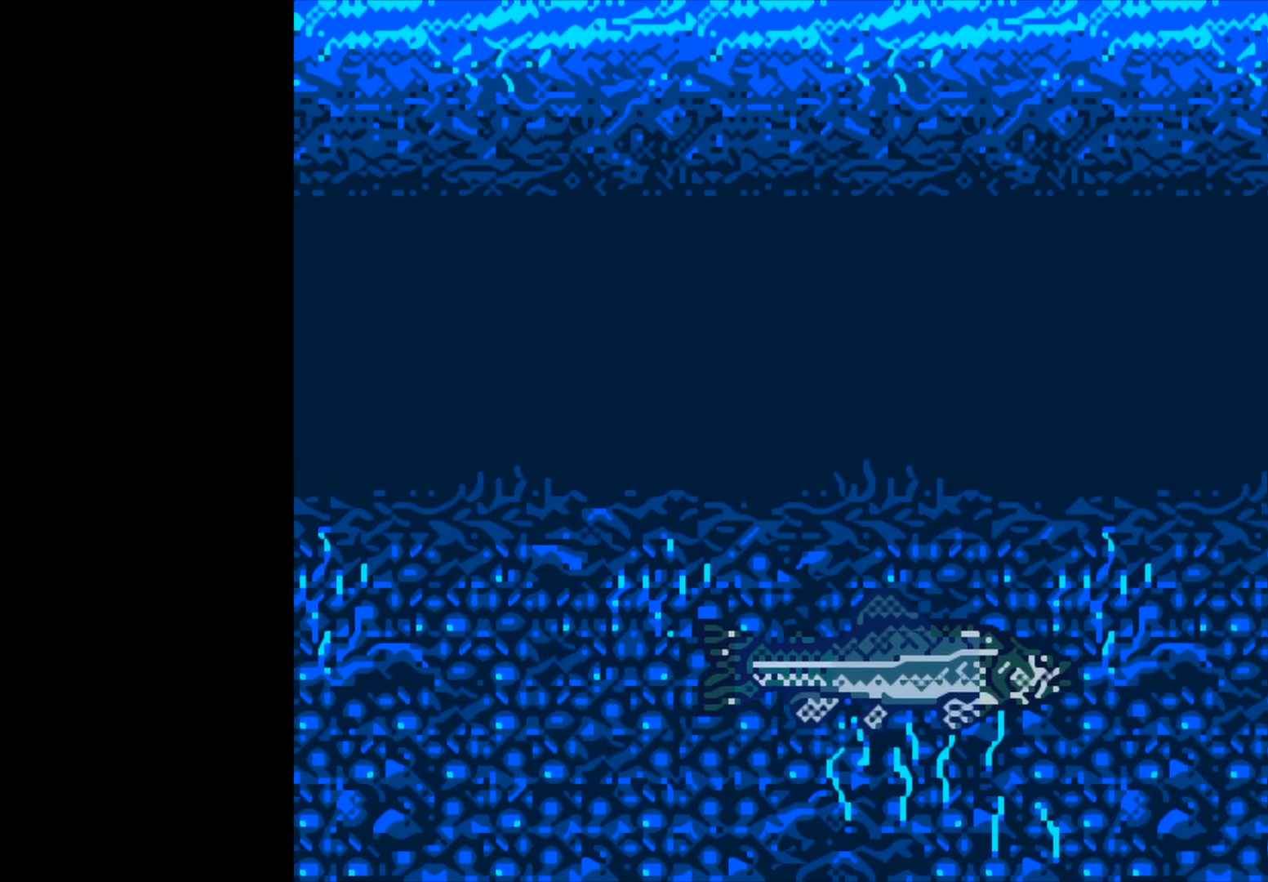
{"buttons": ["B"], "left_stick": "center", "events": []}
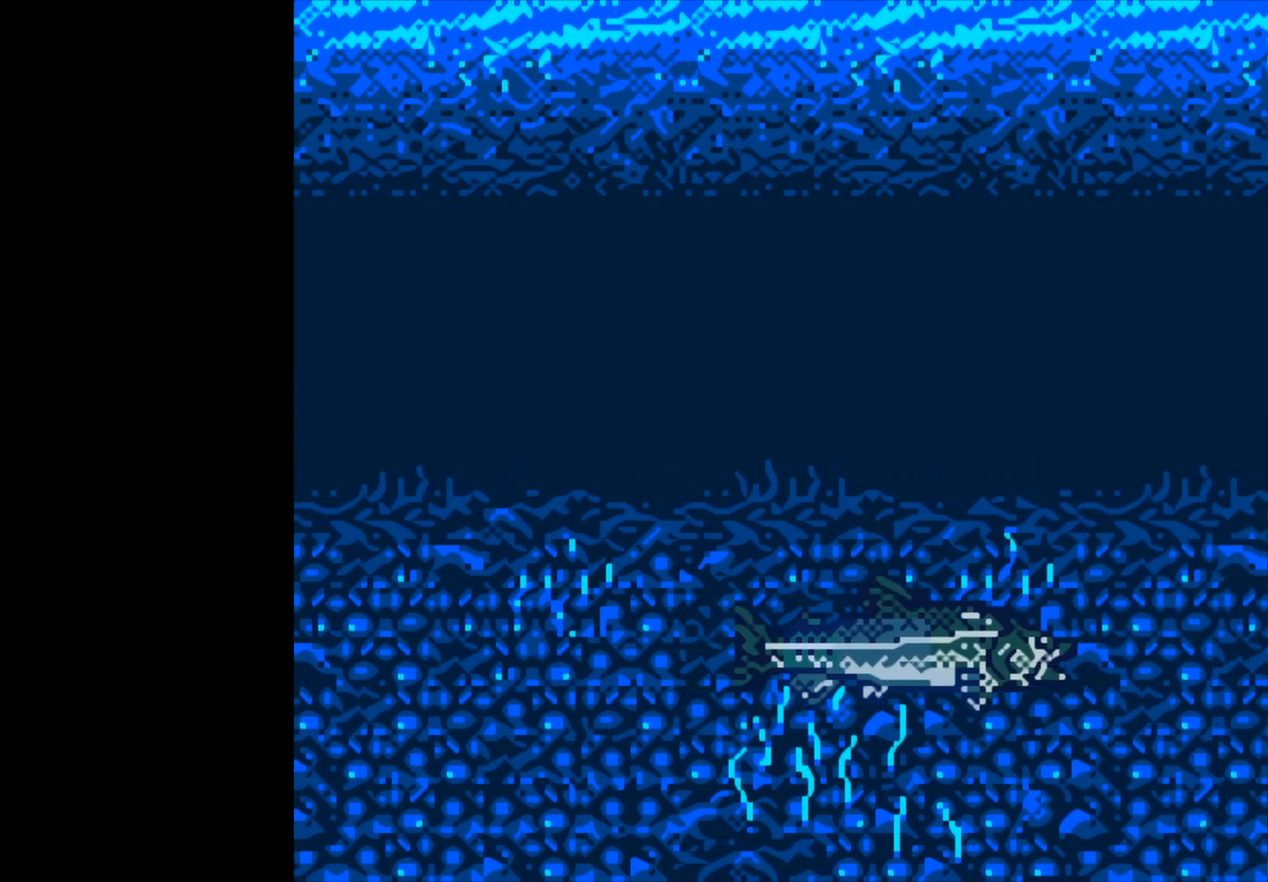
{"buttons": ["B"], "left_stick": "center", "events": []}
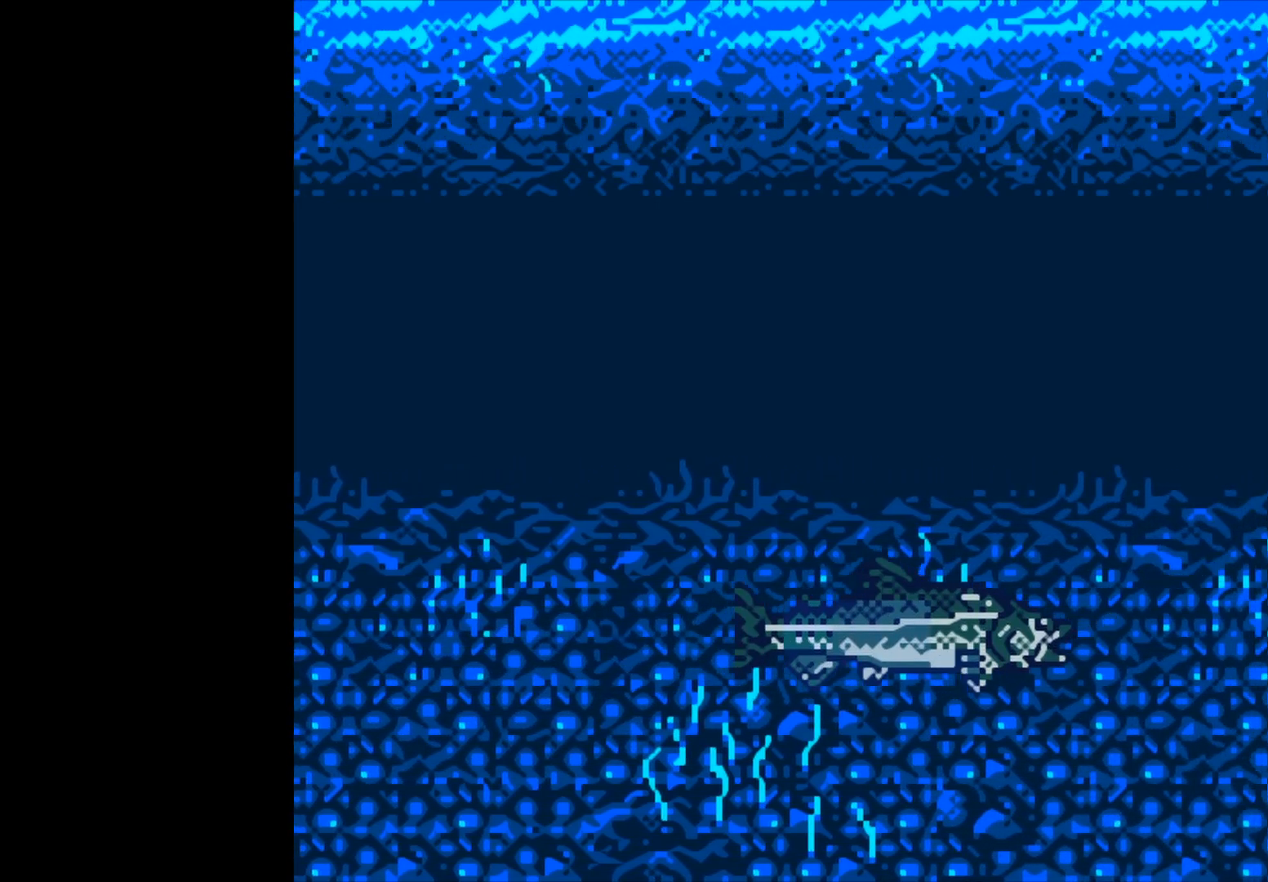
{"buttons": ["B"], "left_stick": "center", "events": []}
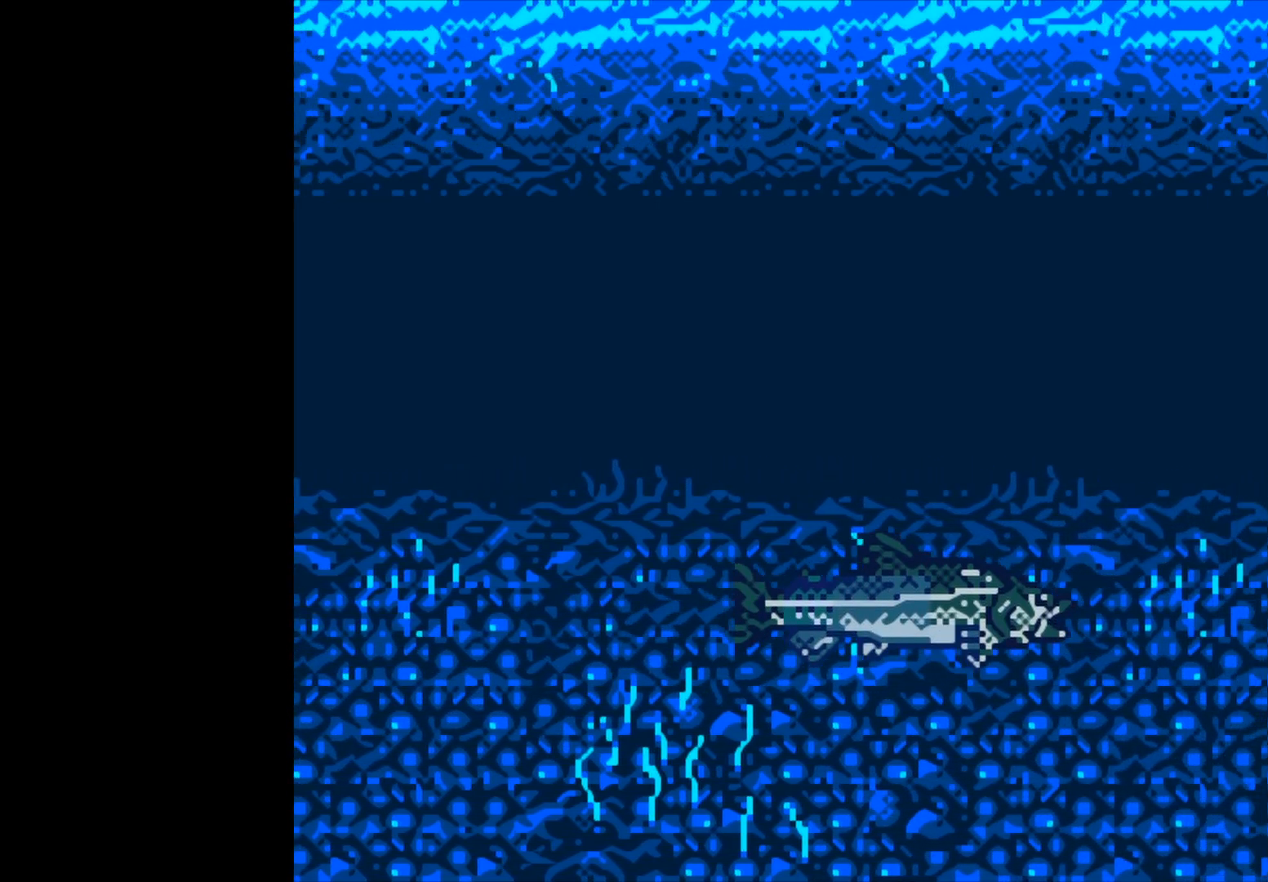
{"buttons": ["B"], "left_stick": "center", "events": []}
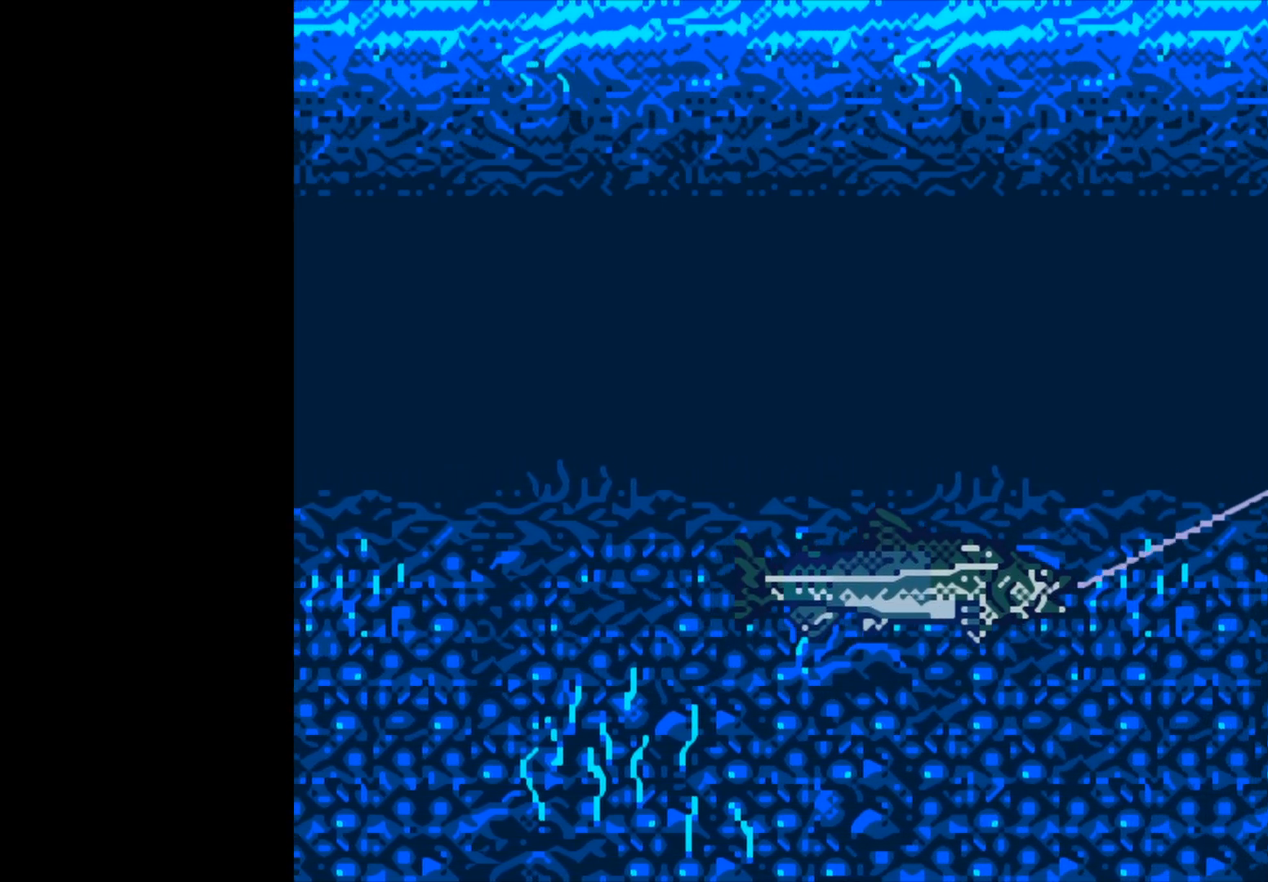
{"buttons": ["B"], "left_stick": "center", "events": []}
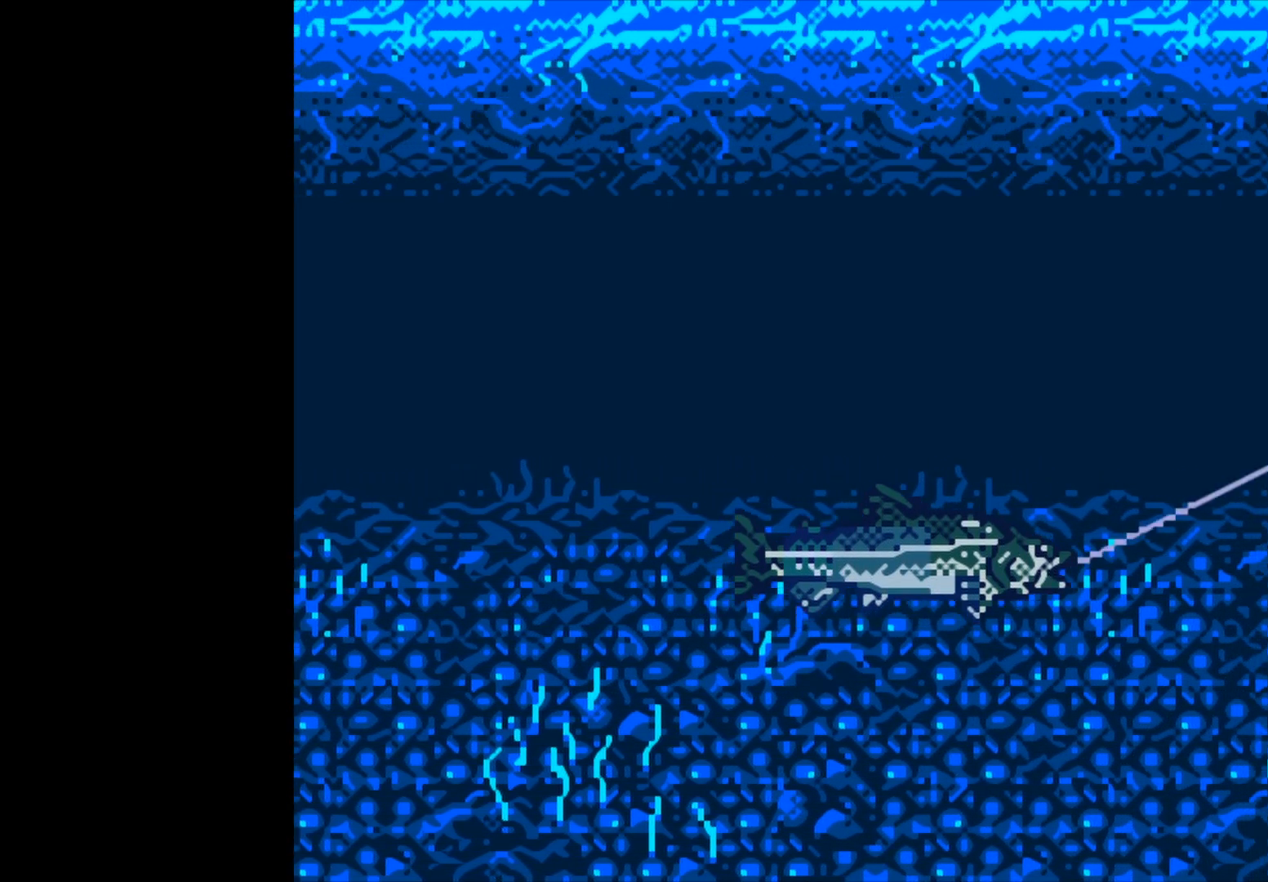
{"buttons": [], "left_stick": "center", "events": [[50, "B", "up"]]}
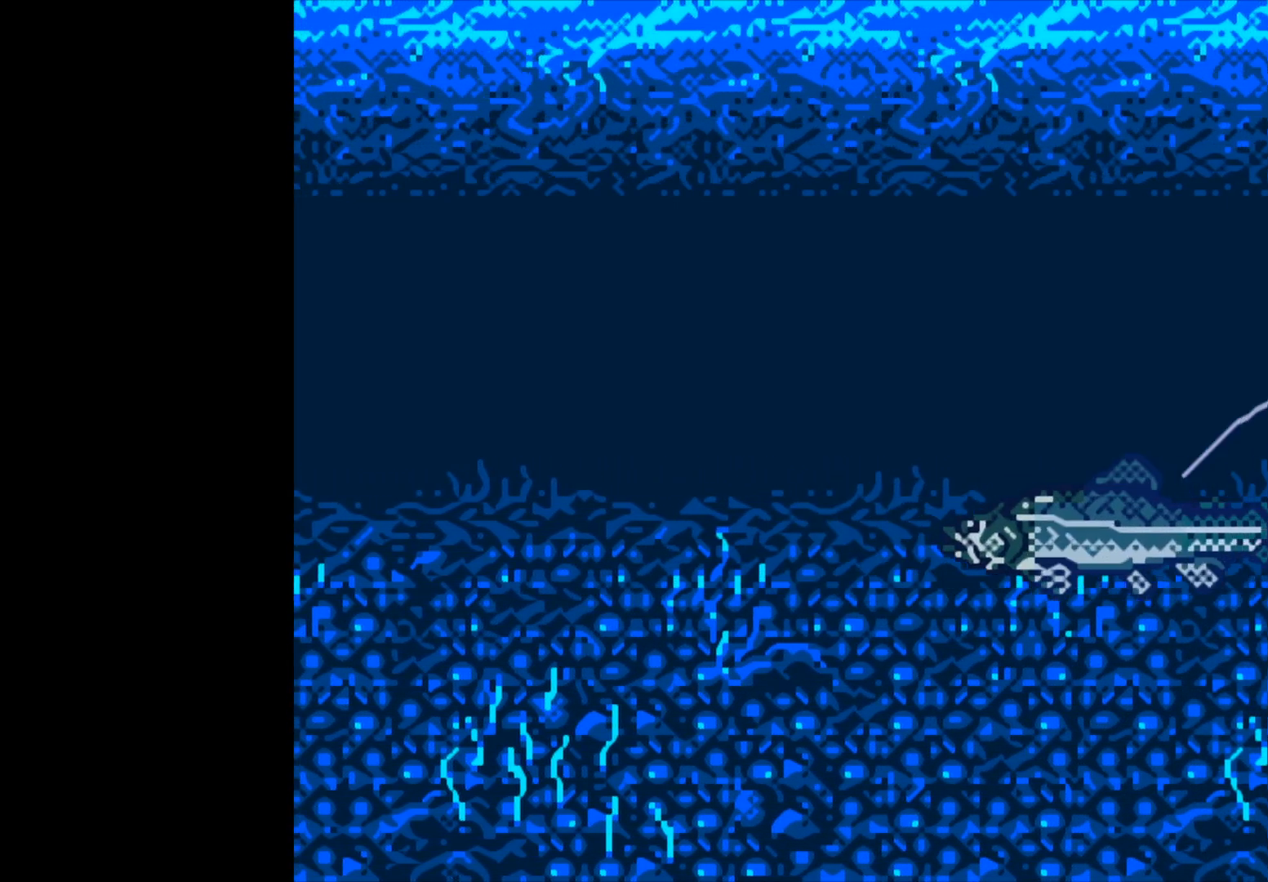
{"buttons": [], "left_stick": "center", "events": []}
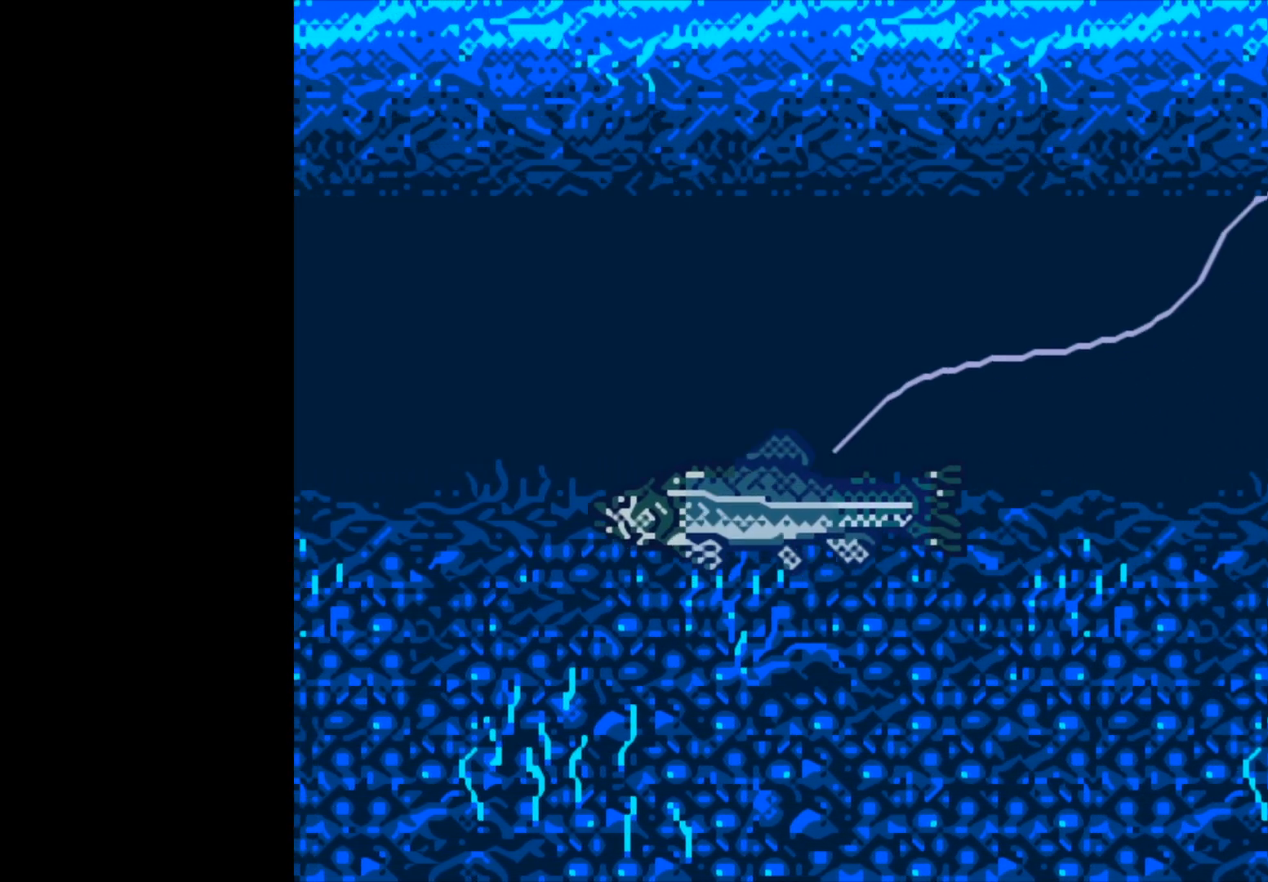
{"buttons": [], "left_stick": "center", "events": []}
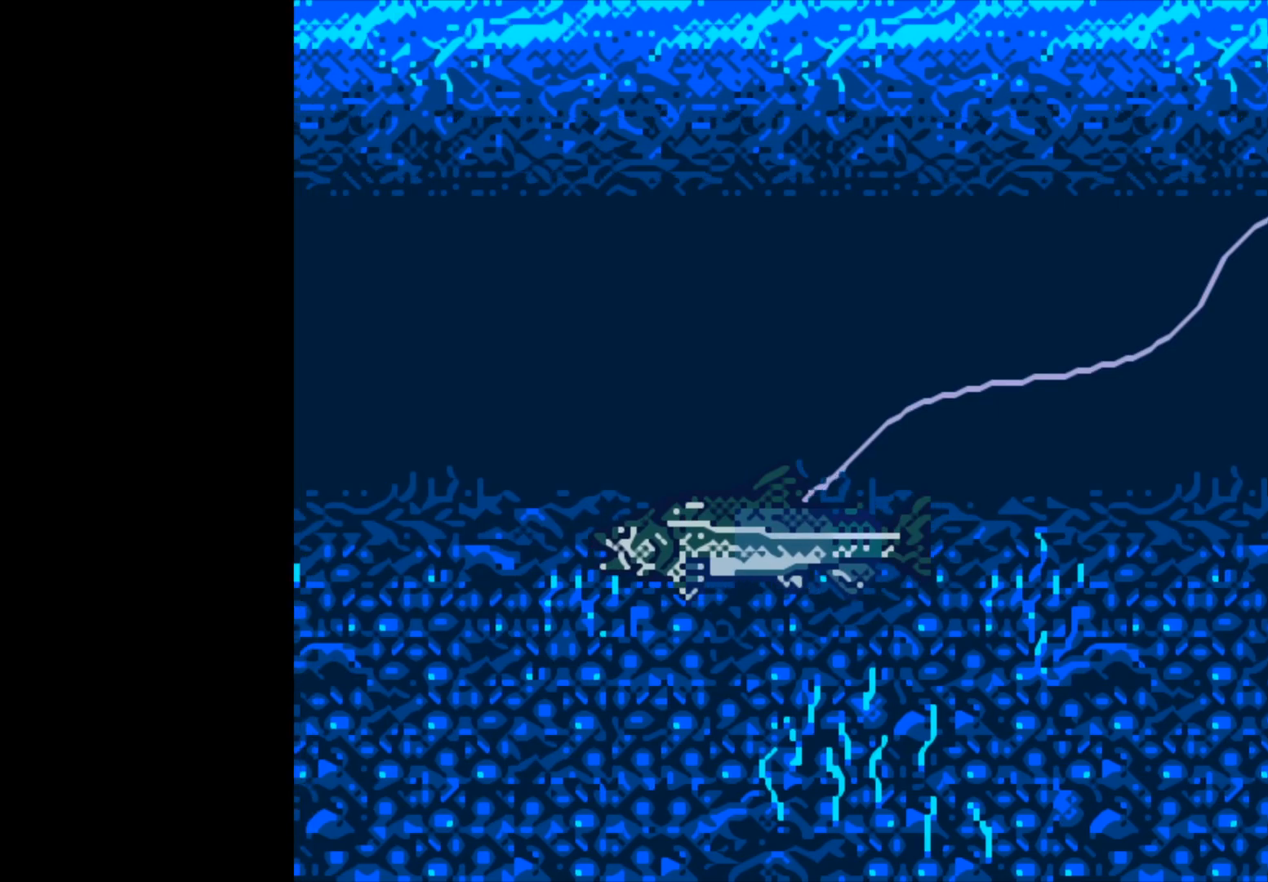
{"buttons": [], "left_stick": "center", "events": []}
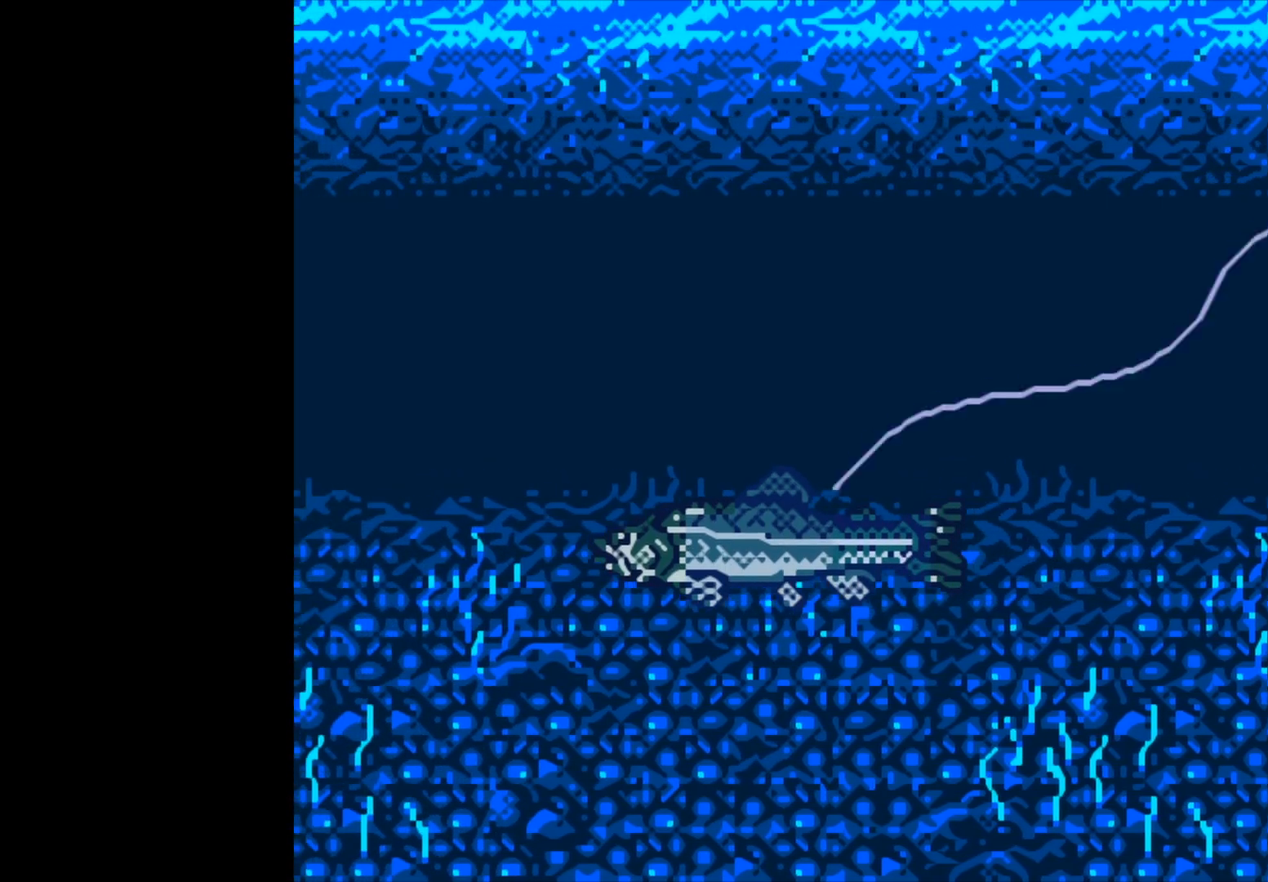
{"buttons": [], "left_stick": "center", "events": []}
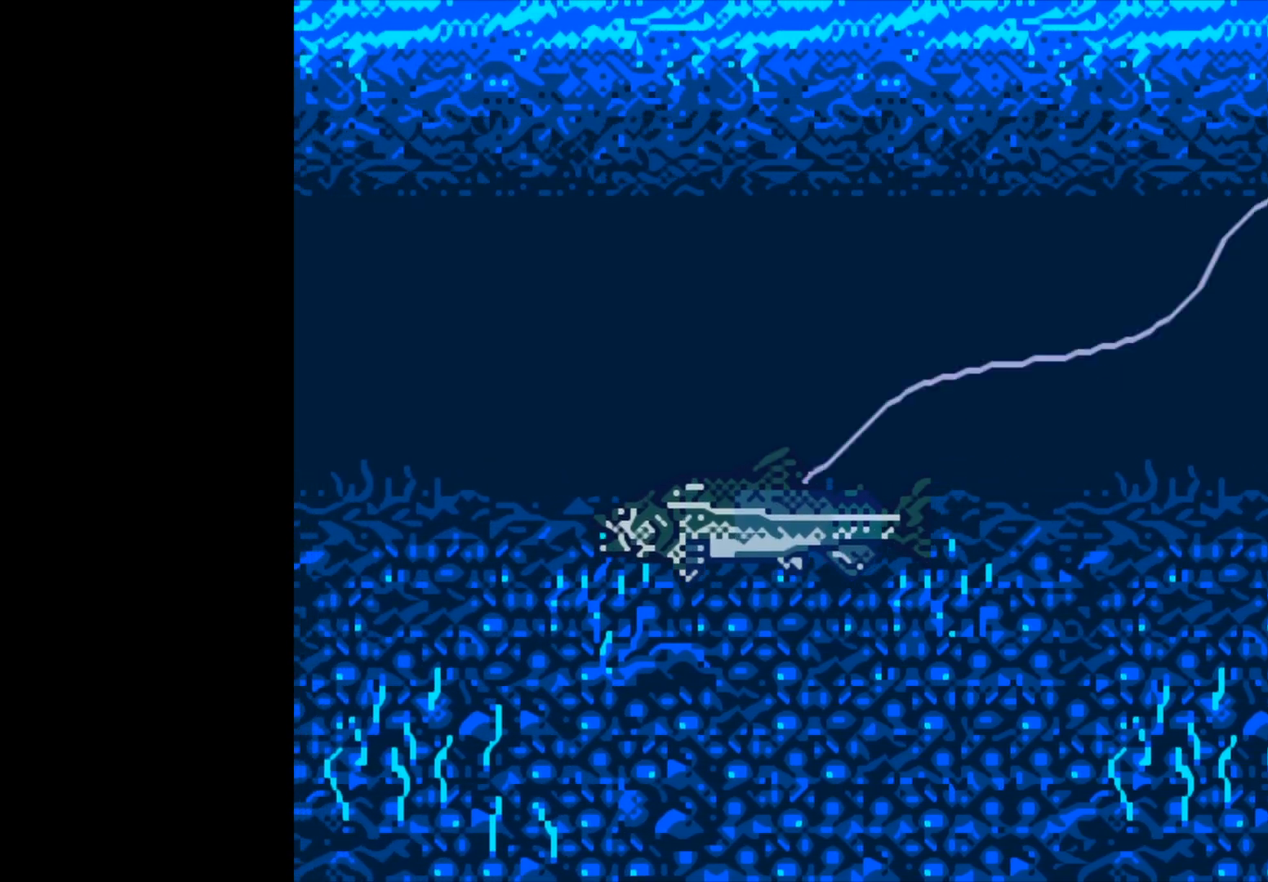
{"buttons": [], "left_stick": "center", "events": []}
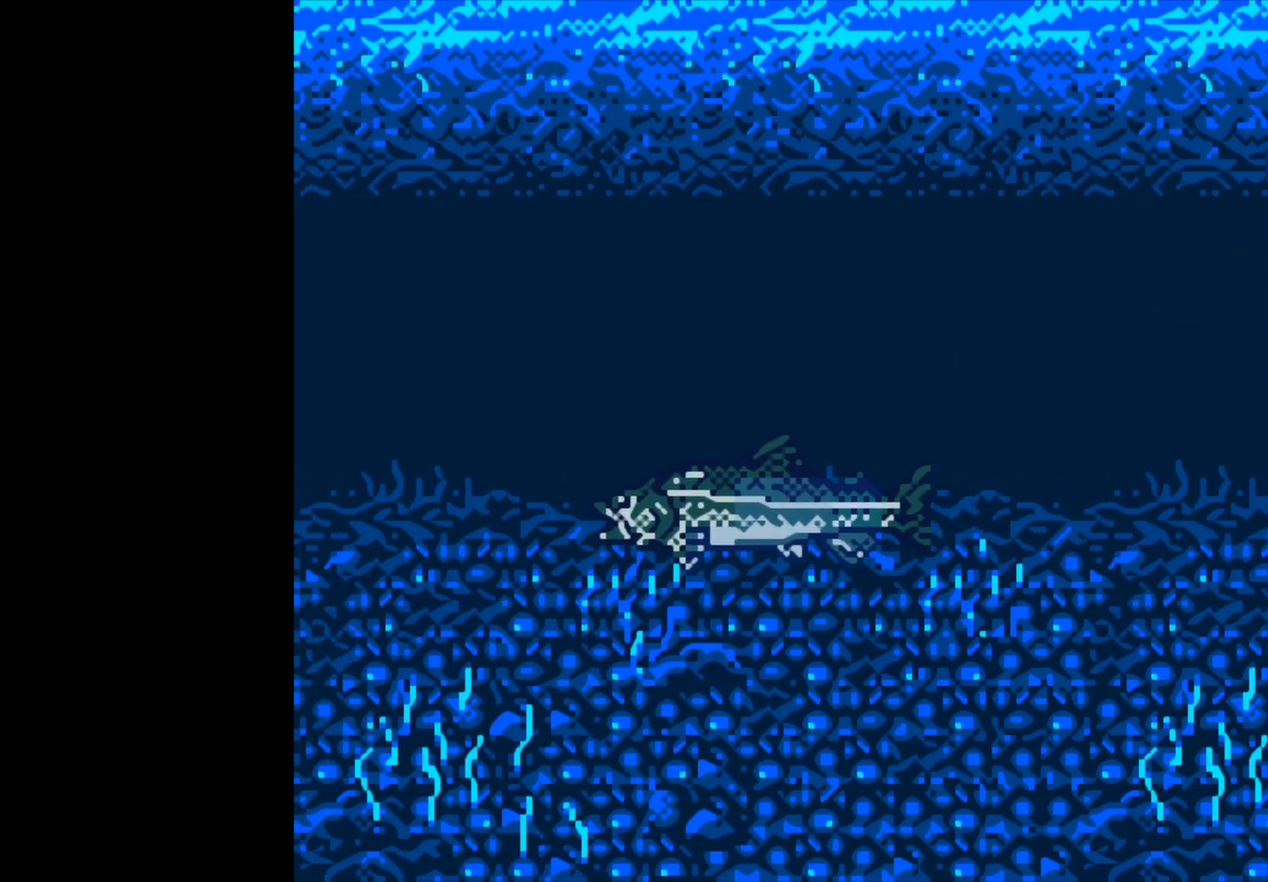
{"buttons": ["B"], "left_stick": "center", "events": [[50, "B", "down"]]}
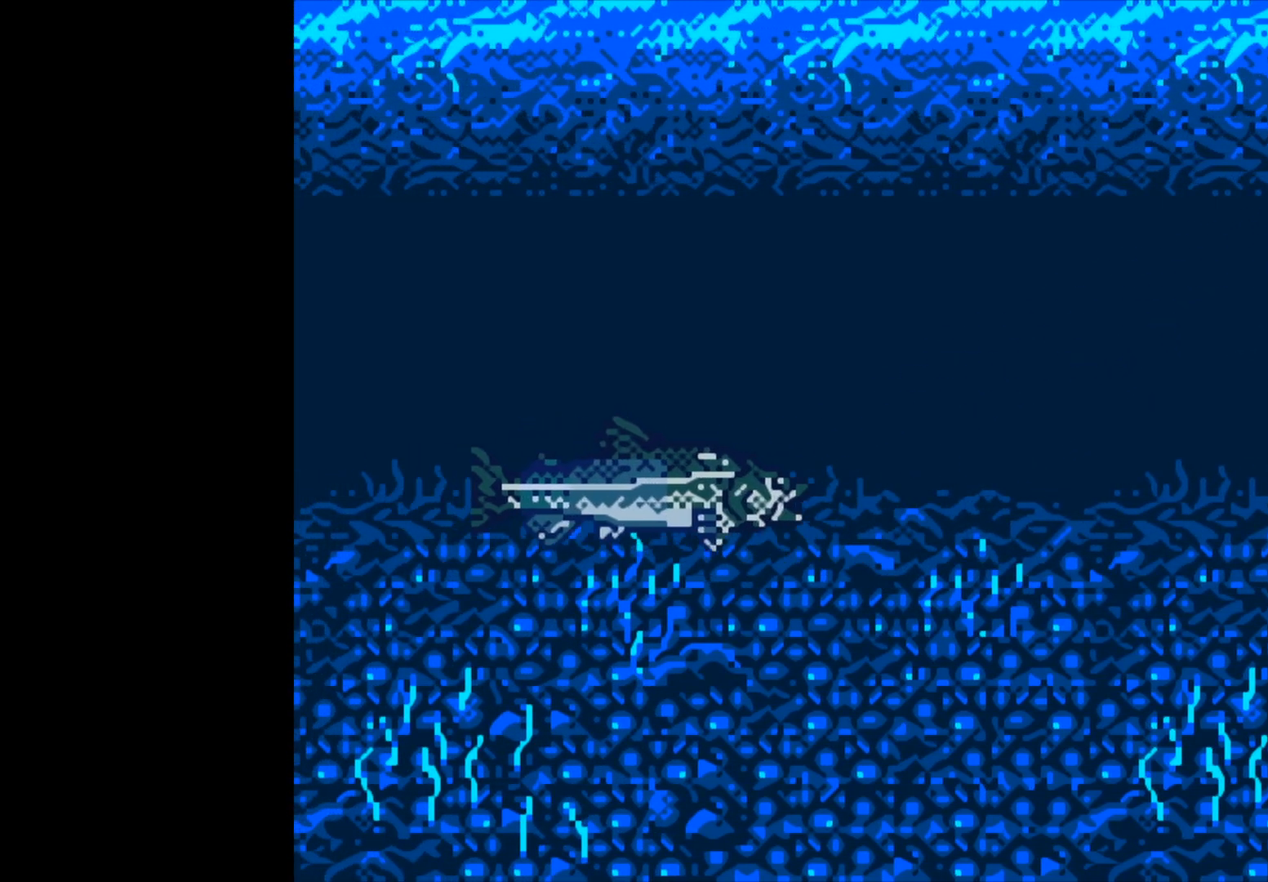
{"buttons": ["B"], "left_stick": "center", "events": []}
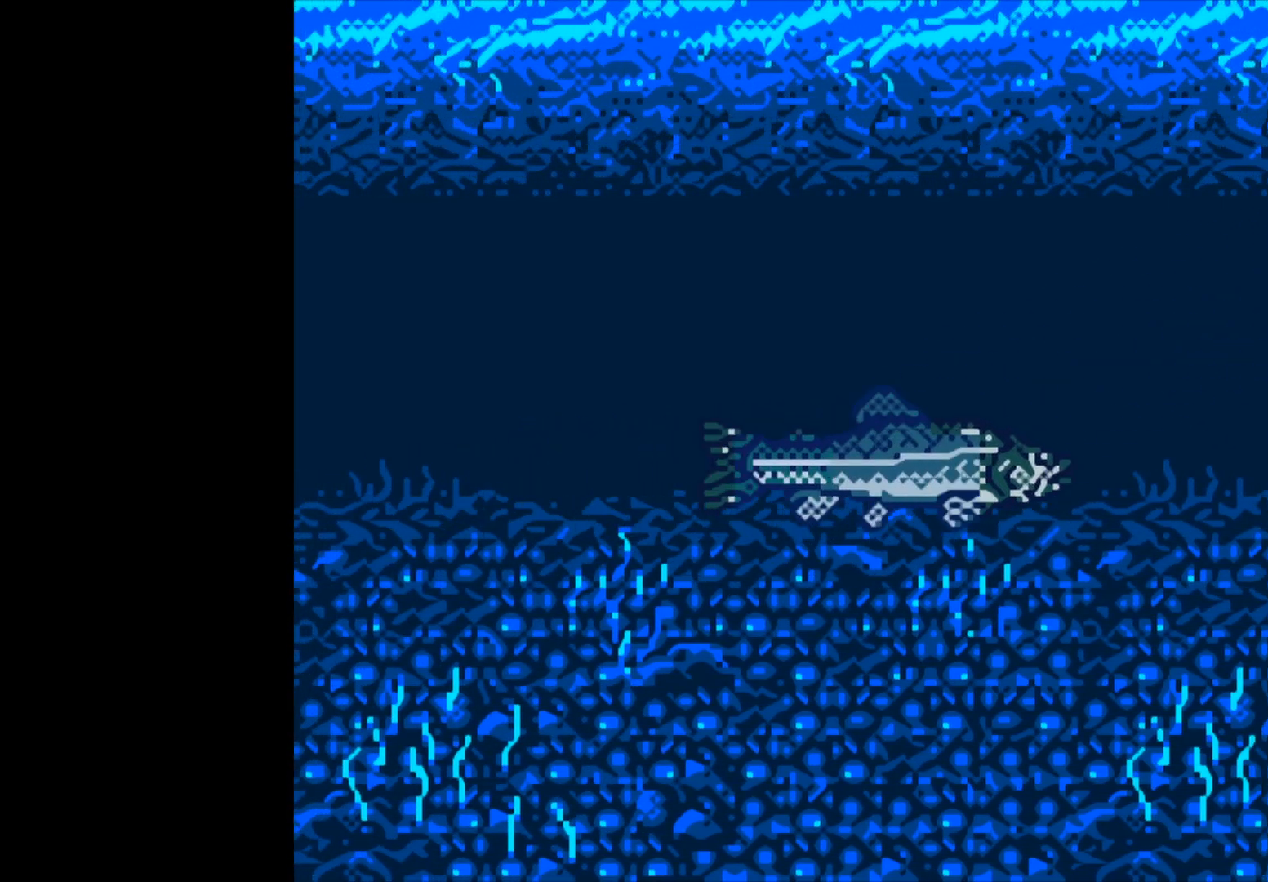
{"buttons": ["B"], "left_stick": "center", "events": []}
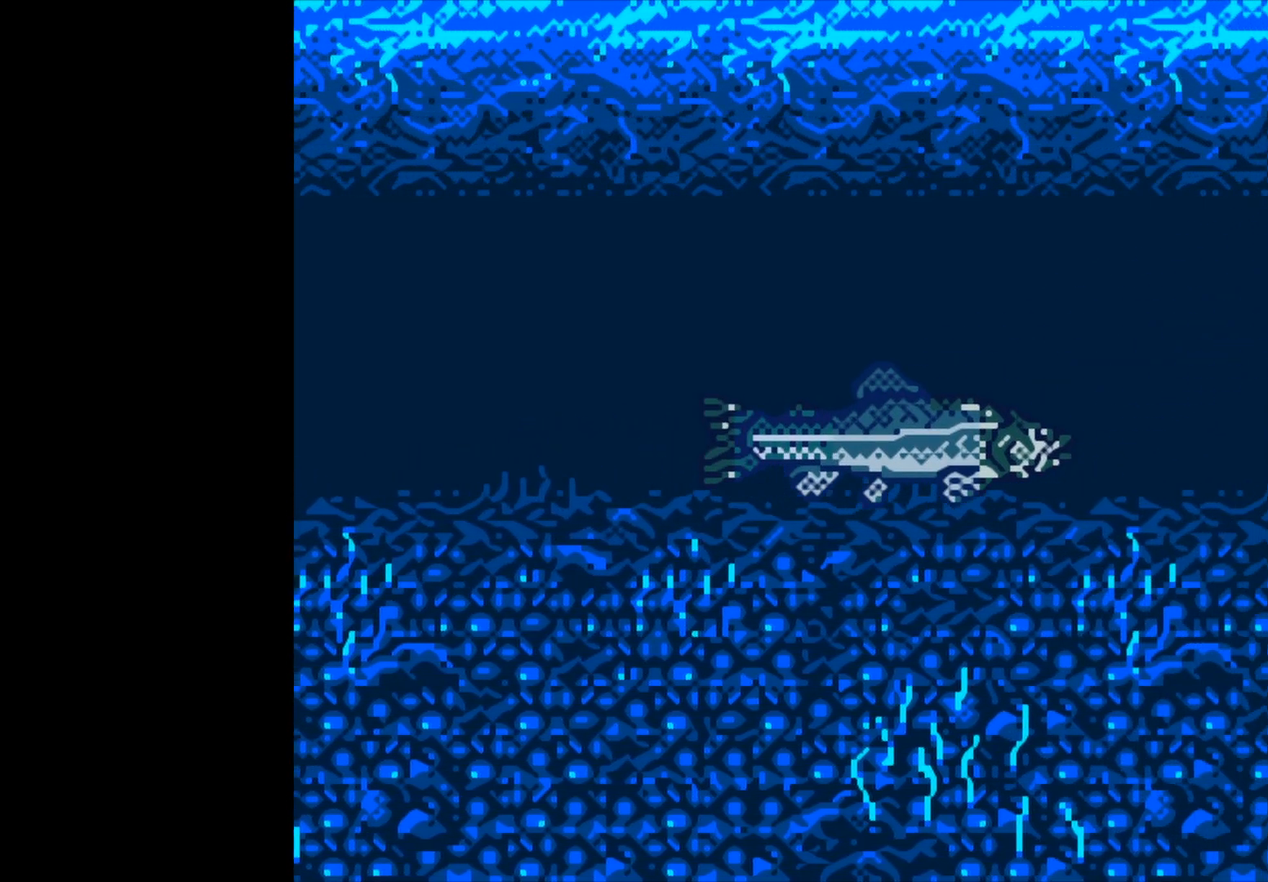
{"buttons": ["B"], "left_stick": "center", "events": []}
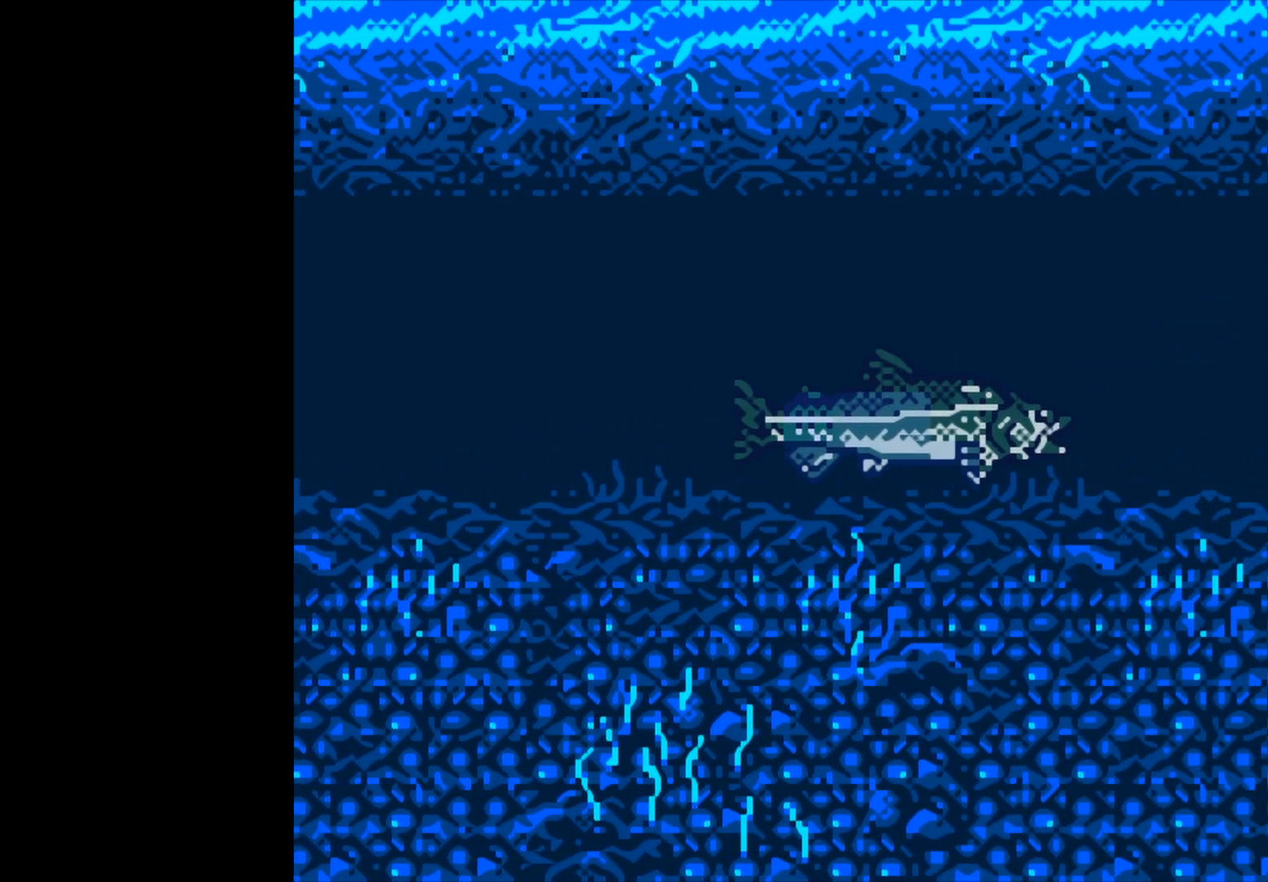
{"buttons": ["B"], "left_stick": "center", "events": []}
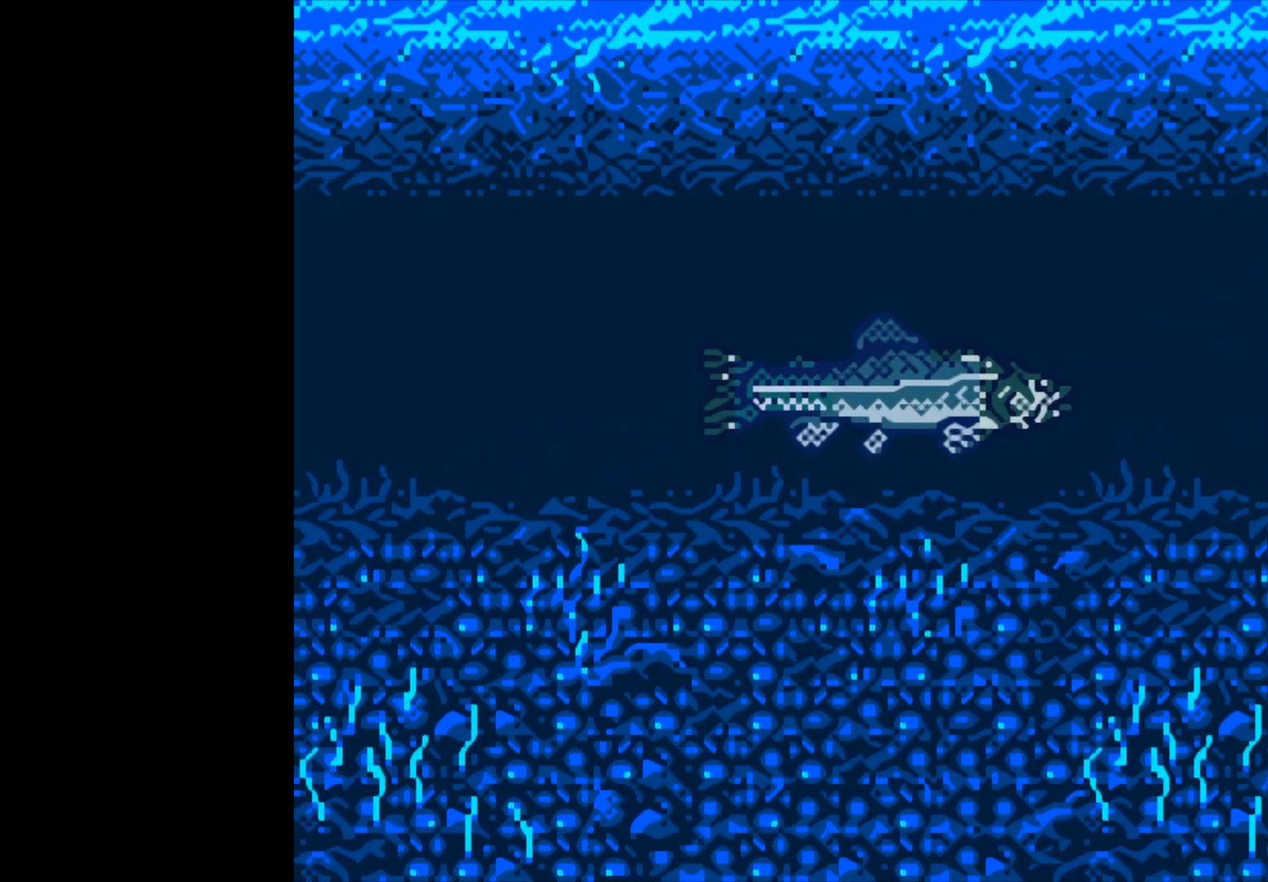
{"buttons": ["B"], "left_stick": "center", "events": []}
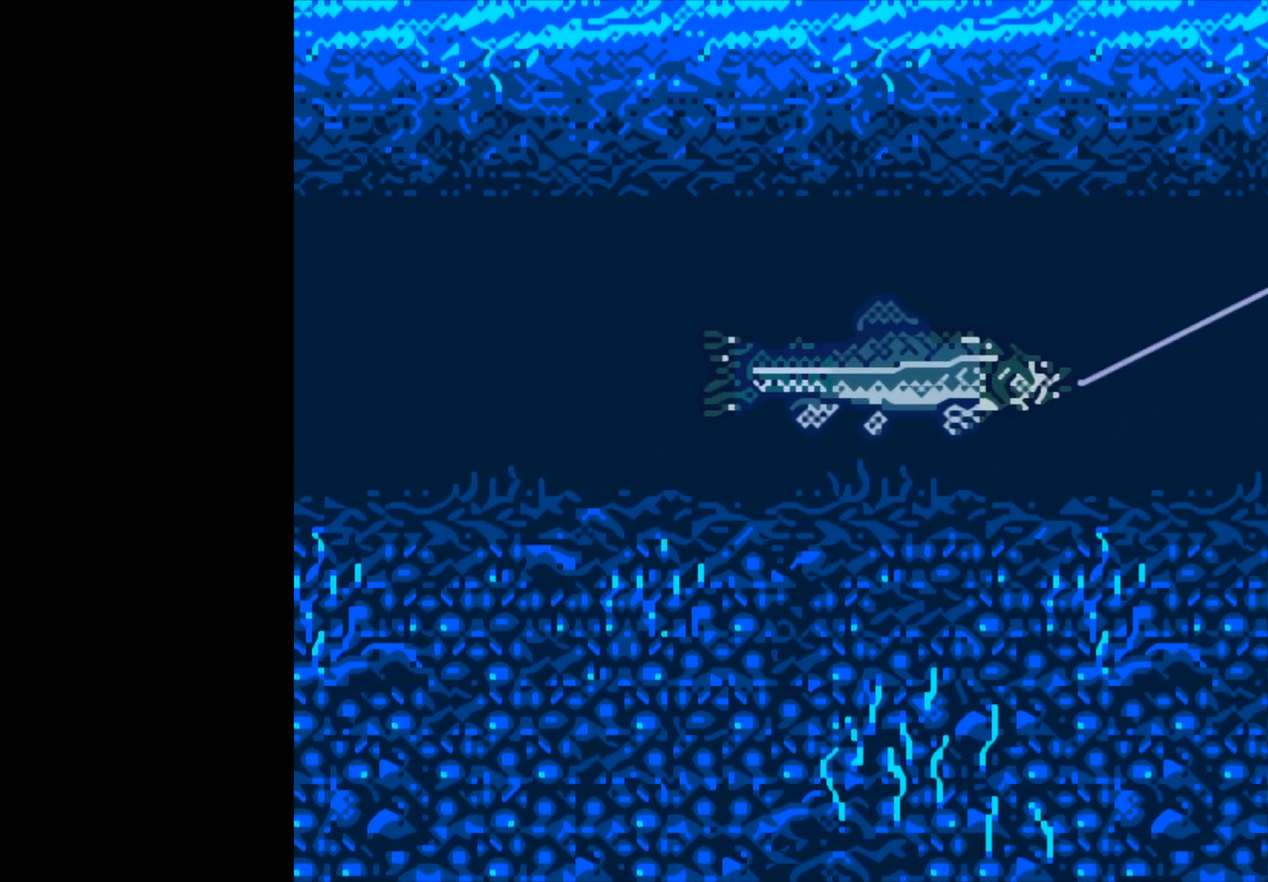
{"buttons": ["B"], "left_stick": "center", "events": []}
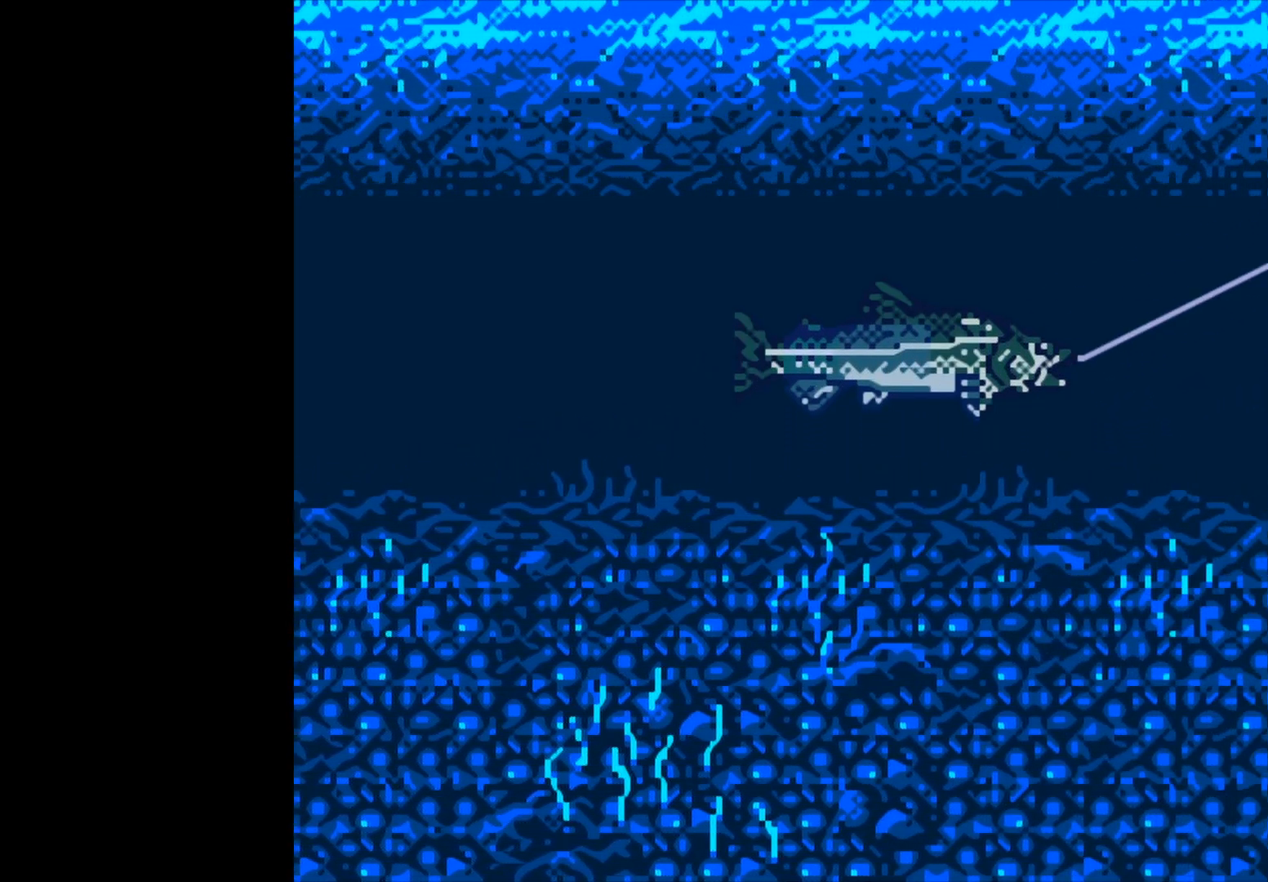
{"buttons": ["B"], "left_stick": "center", "events": []}
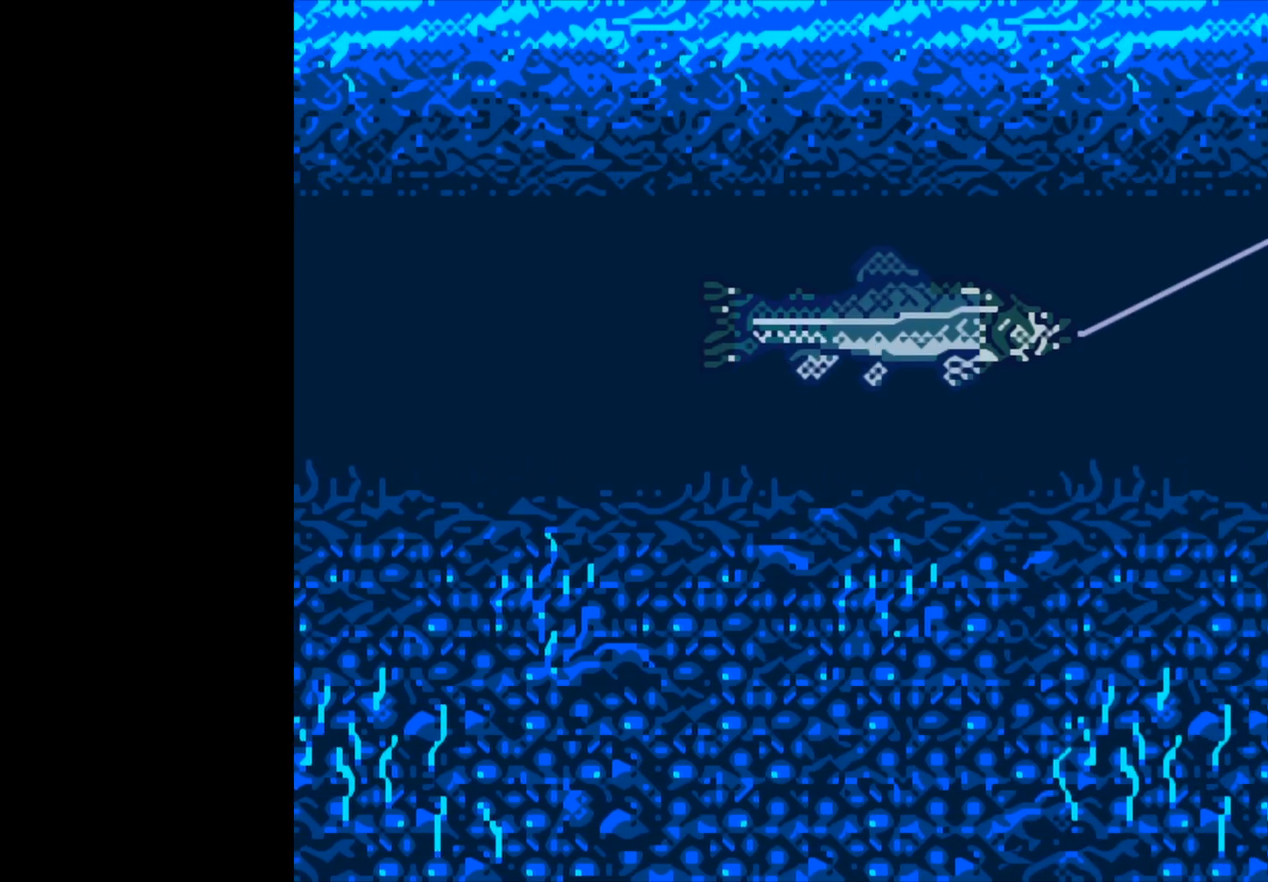
{"buttons": ["B"], "left_stick": "center", "events": []}
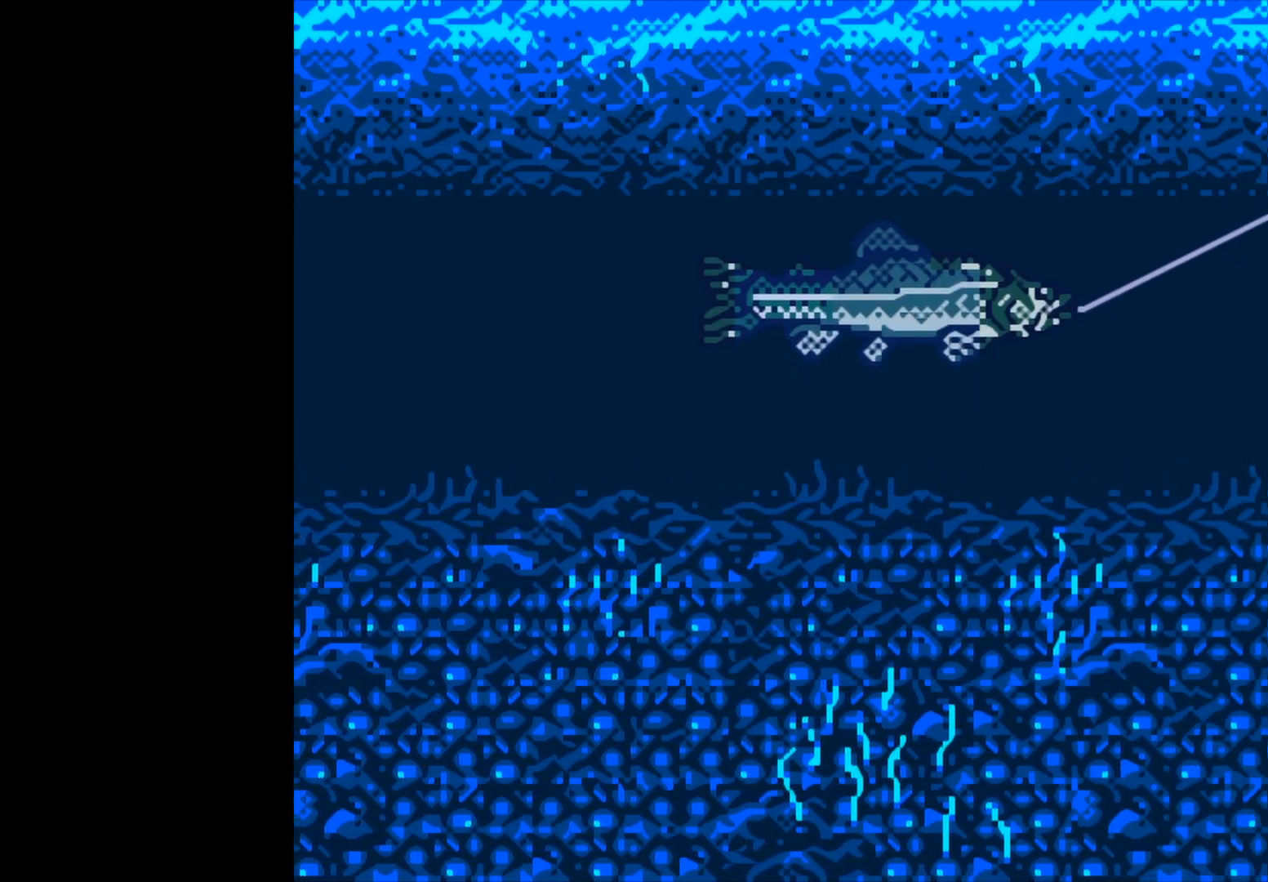
{"buttons": ["B"], "left_stick": "center", "events": []}
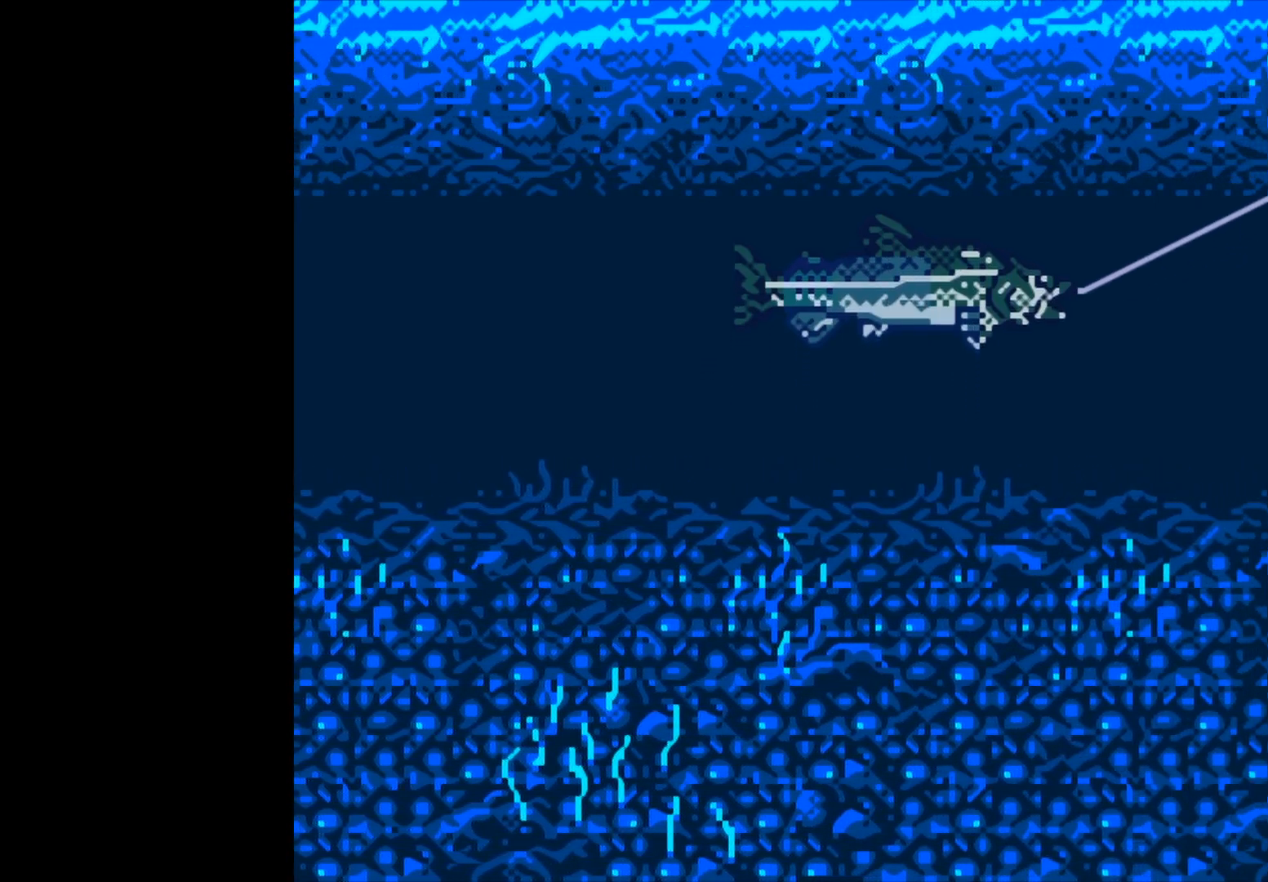
{"buttons": ["B"], "left_stick": "center", "events": []}
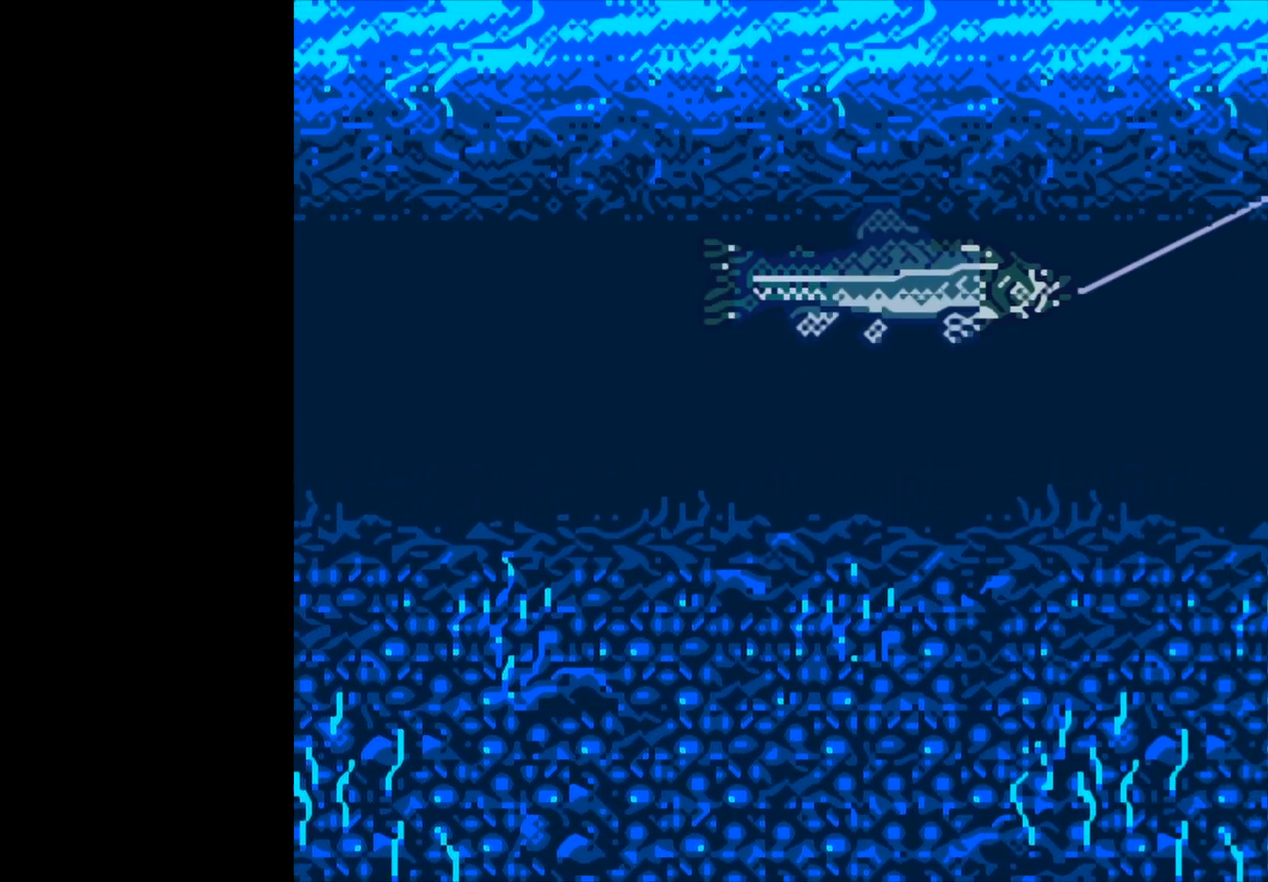
{"buttons": ["B"], "left_stick": "center", "events": []}
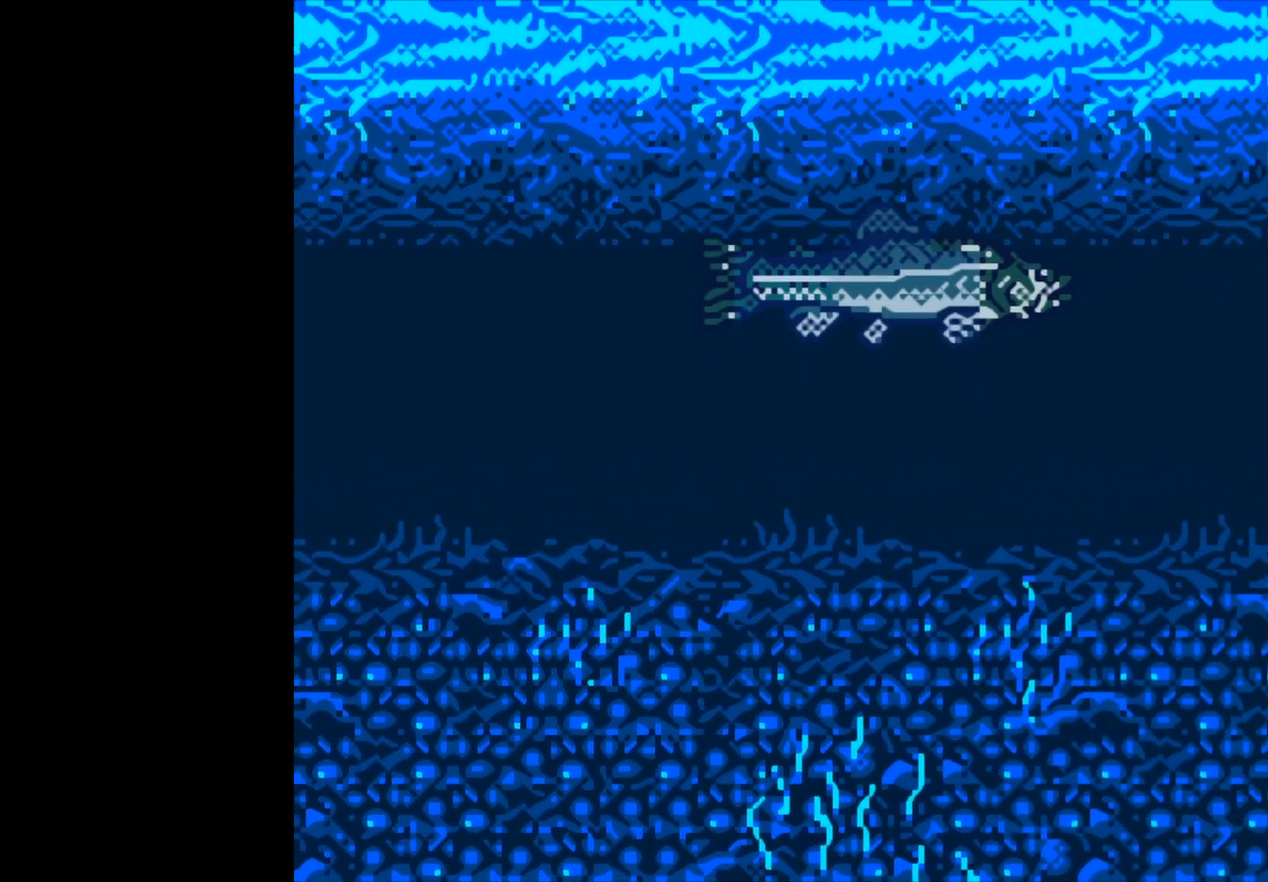
{"buttons": ["B"], "left_stick": "center", "events": []}
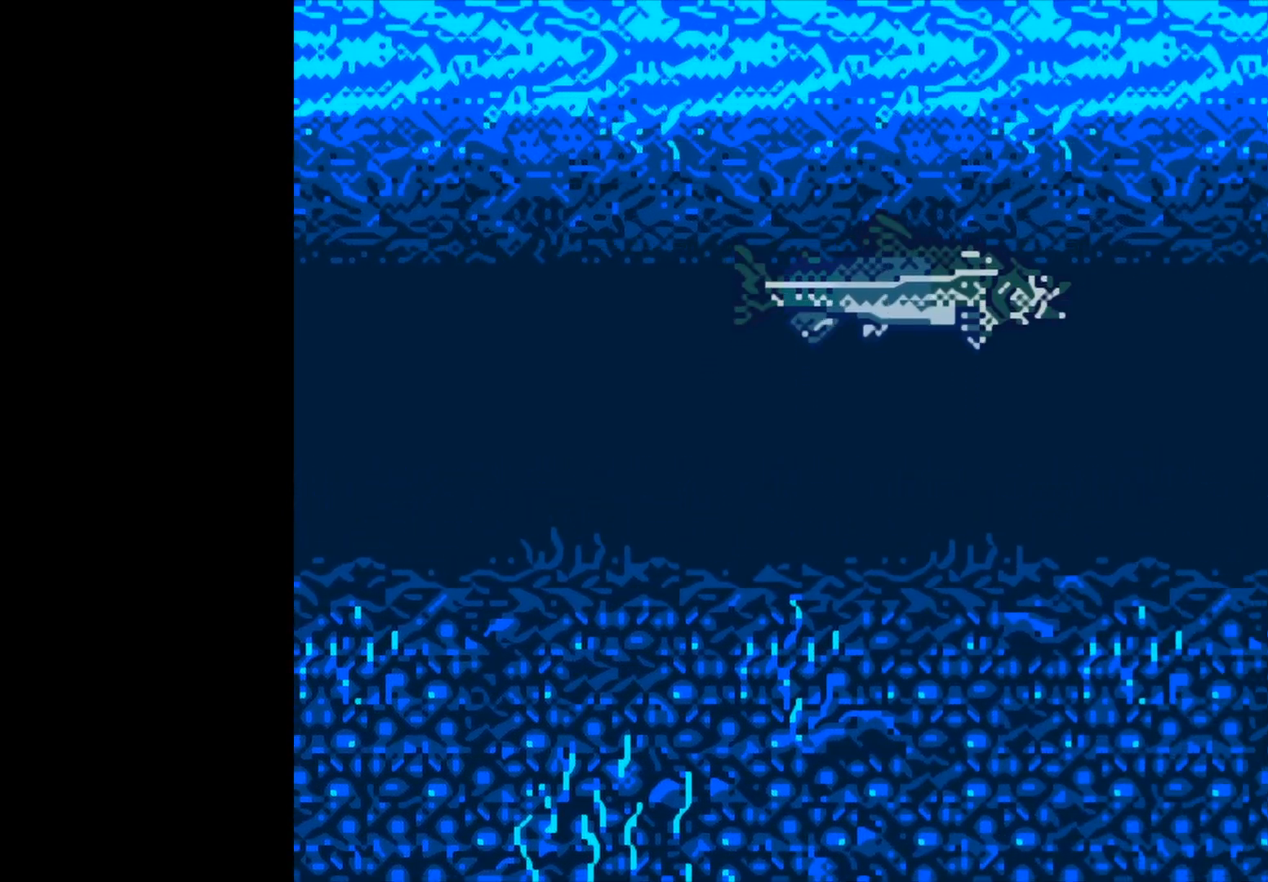
{"buttons": ["B"], "left_stick": "center", "events": []}
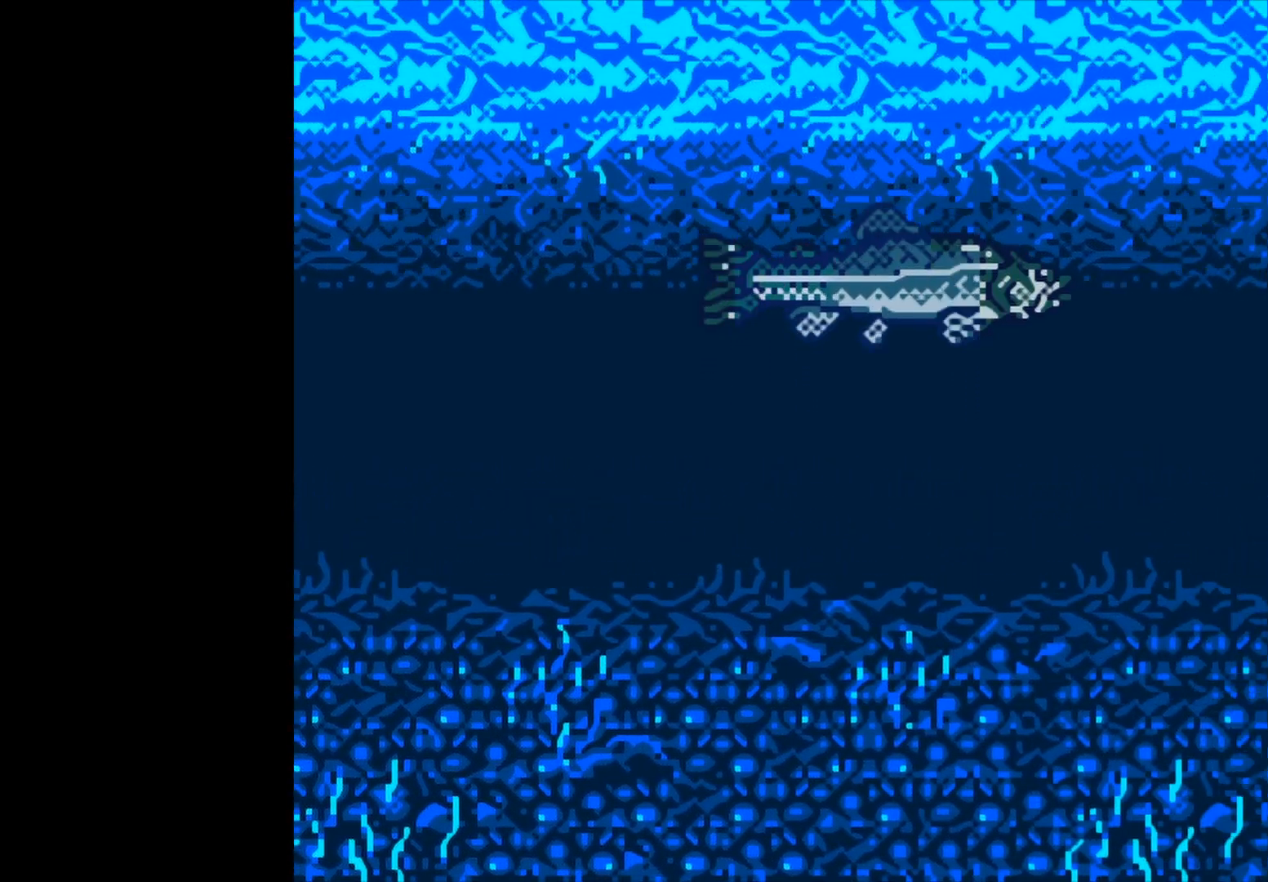
{"buttons": ["B"], "left_stick": "center", "events": []}